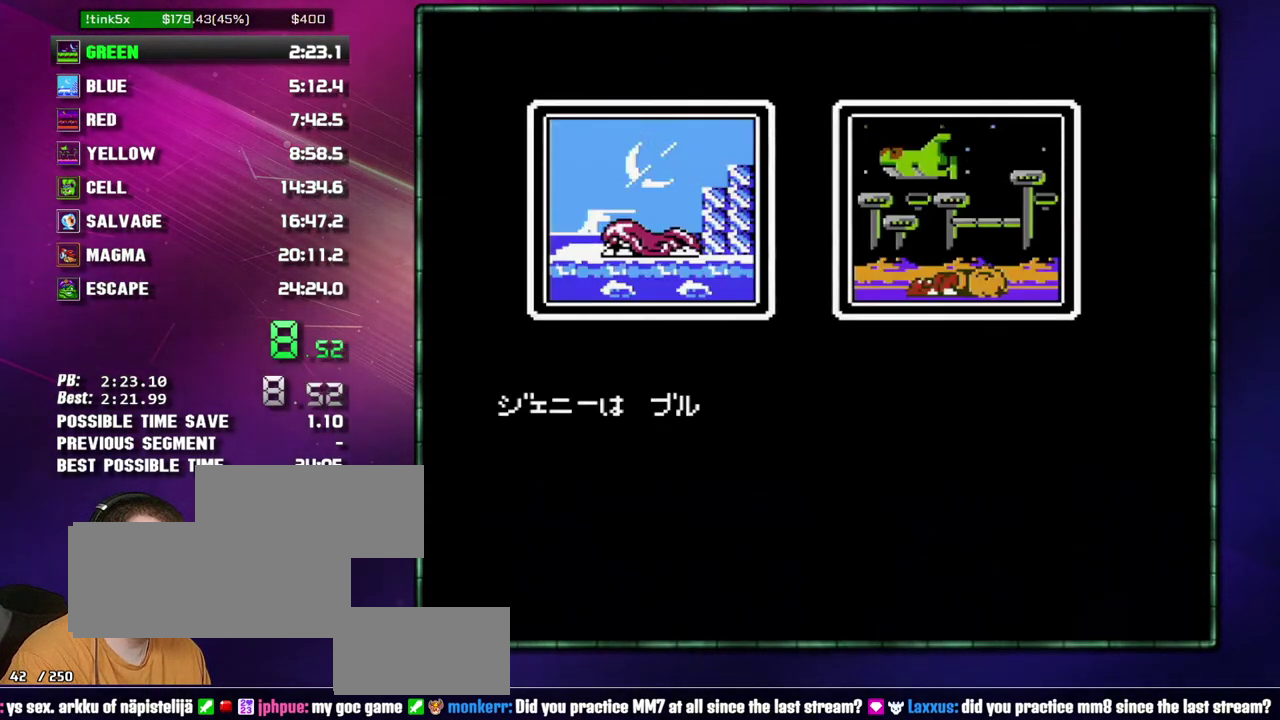
Gameplay with a controller (Nintendo layout); each line is a JSON object with the inputs held at the frame after it. "events" lists button and stick changes between this image and that frame as [ms after this image, input, new state], when the widget could be followed in between. Not read: L3 R3 START.
{"buttons": ["A", "B"], "events": [[50, "A", "up"], [117, "A", "down"], [183, "A", "up"], [267, "A", "down"], [367, "A", "up"], [467, "A", "down"]]}
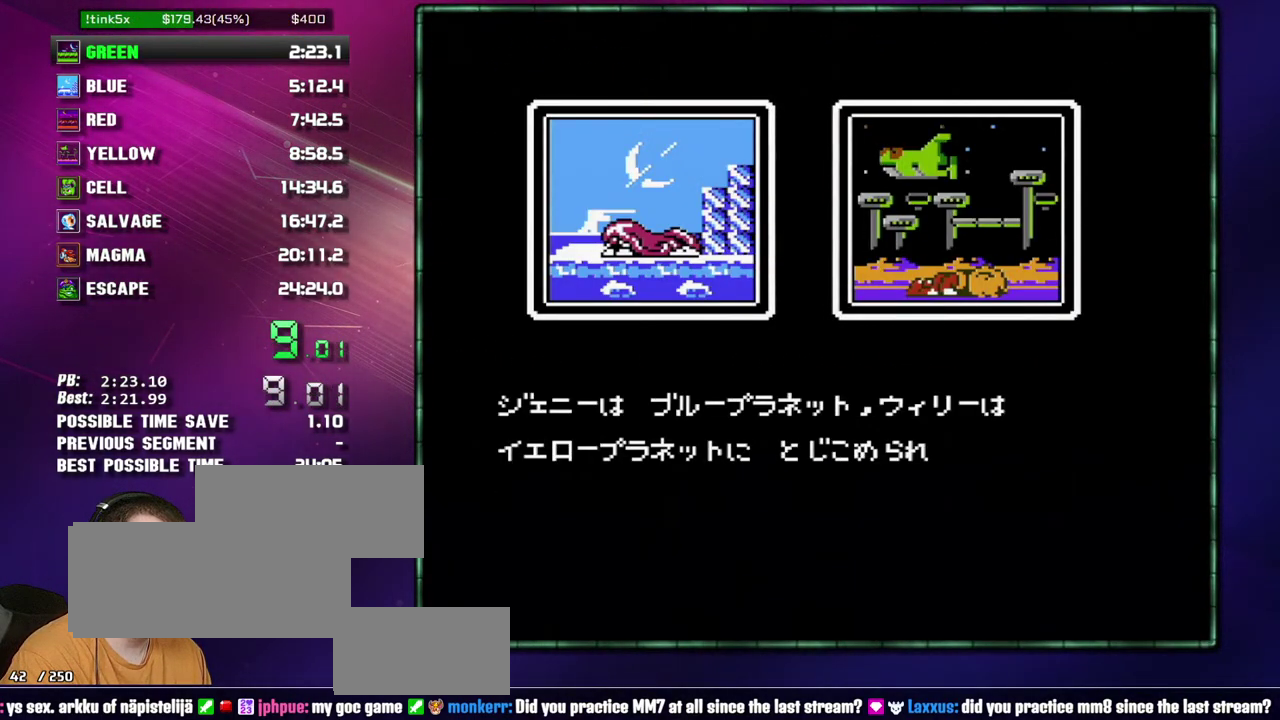
{"buttons": ["A", "B"], "events": [[17, "A", "up"], [117, "A", "down"], [183, "A", "up"], [267, "A", "down"], [367, "A", "up"], [467, "A", "down"]]}
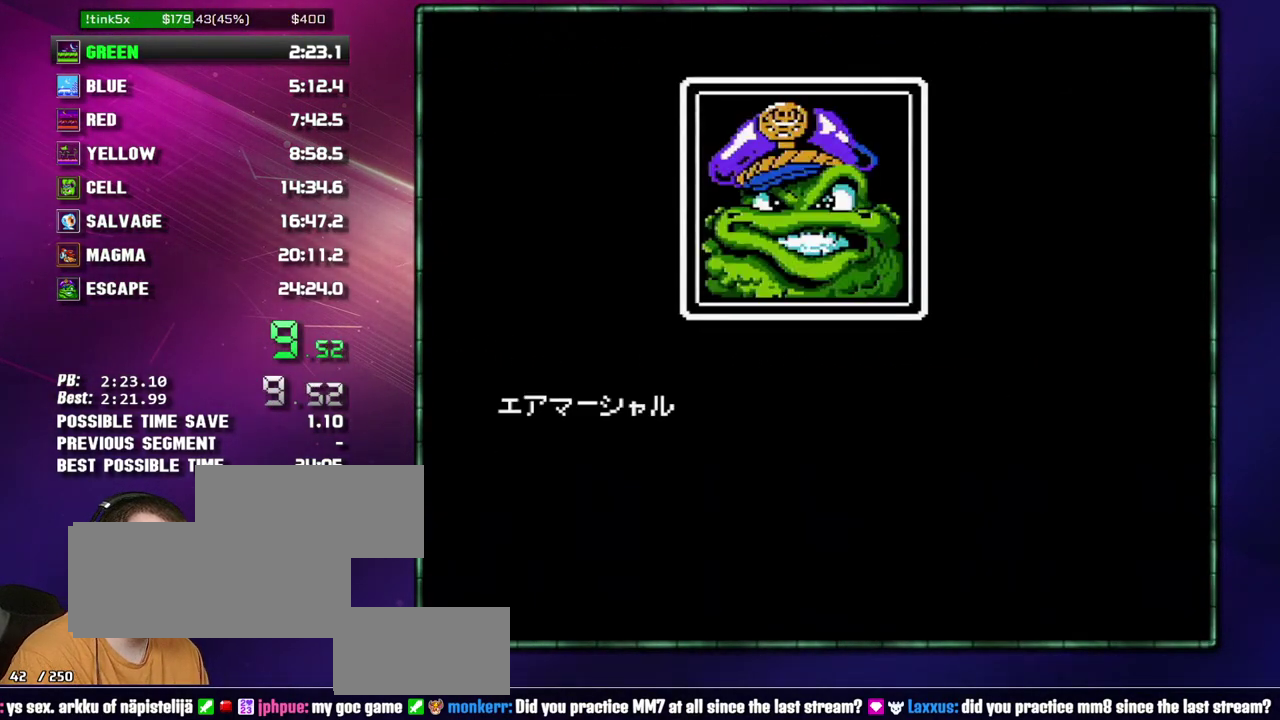
{"buttons": ["A", "B"], "events": [[17, "A", "up"], [117, "A", "down"], [183, "A", "up"], [267, "A", "down"], [367, "A", "up"], [433, "A", "down"]]}
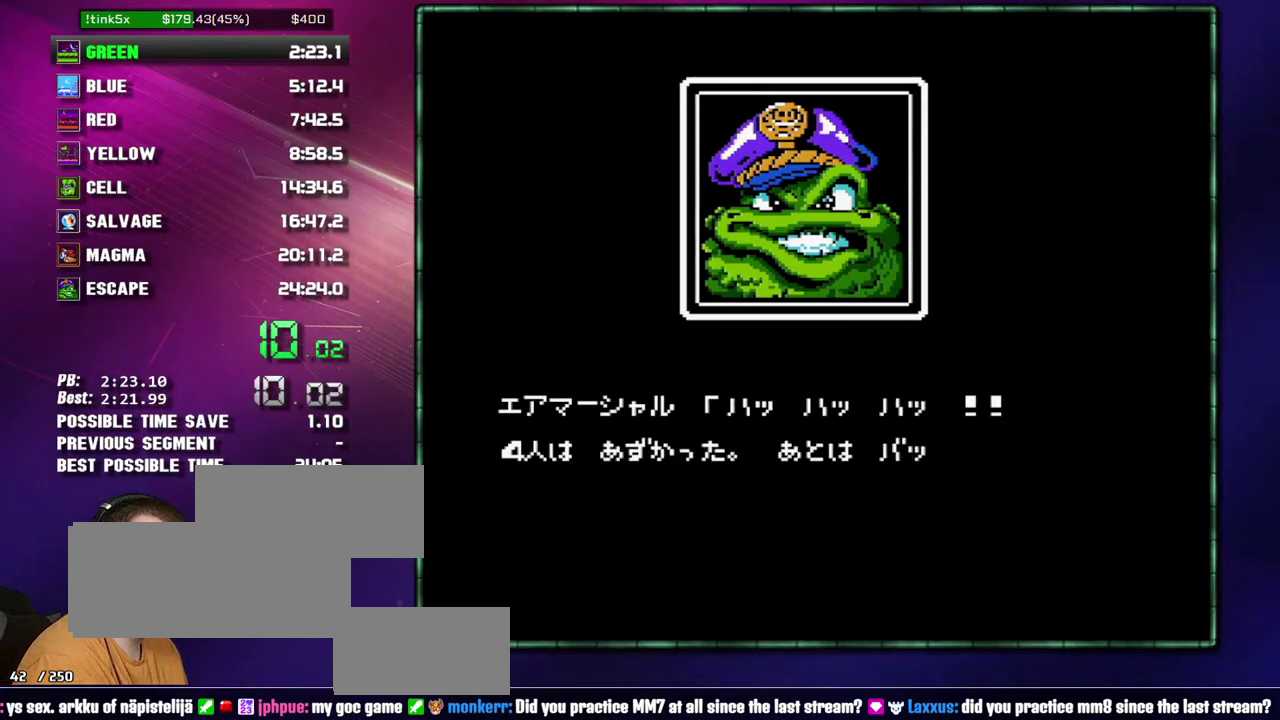
{"buttons": ["A", "B"], "events": [[17, "A", "up"], [117, "A", "down"], [217, "A", "up"], [267, "A", "down"]]}
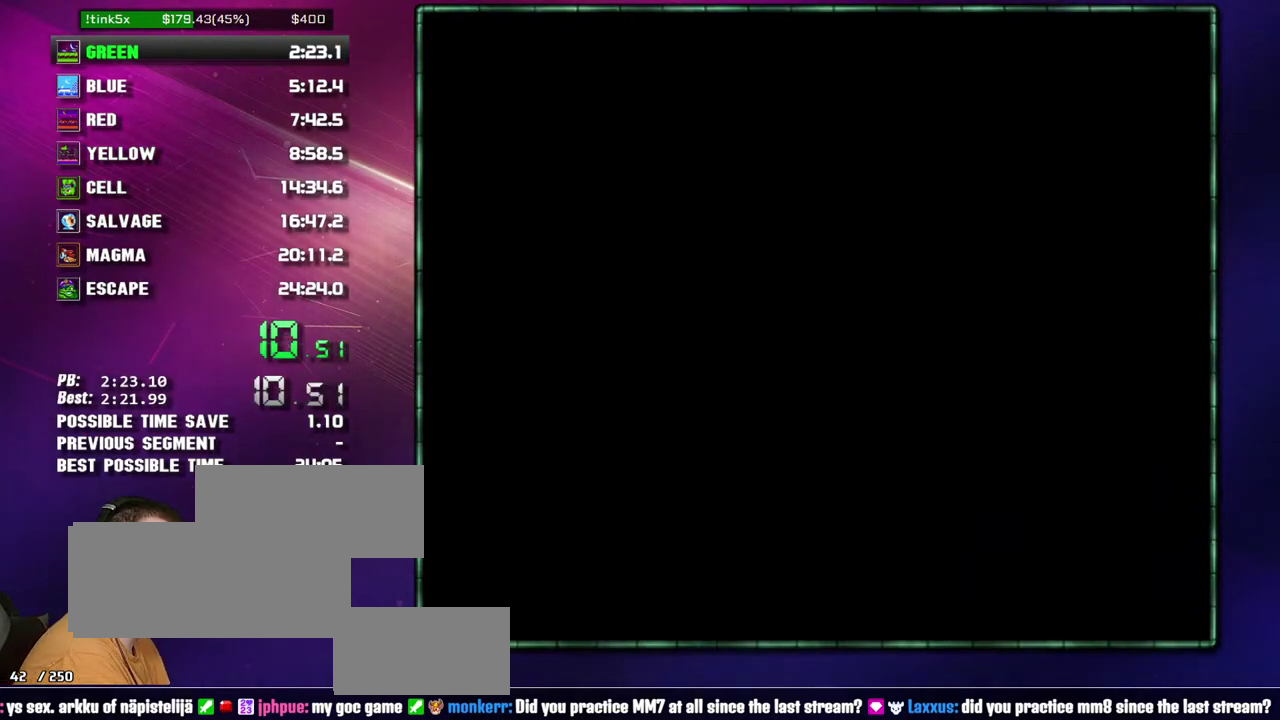
{"buttons": ["B"], "events": [[183, "A", "up"]]}
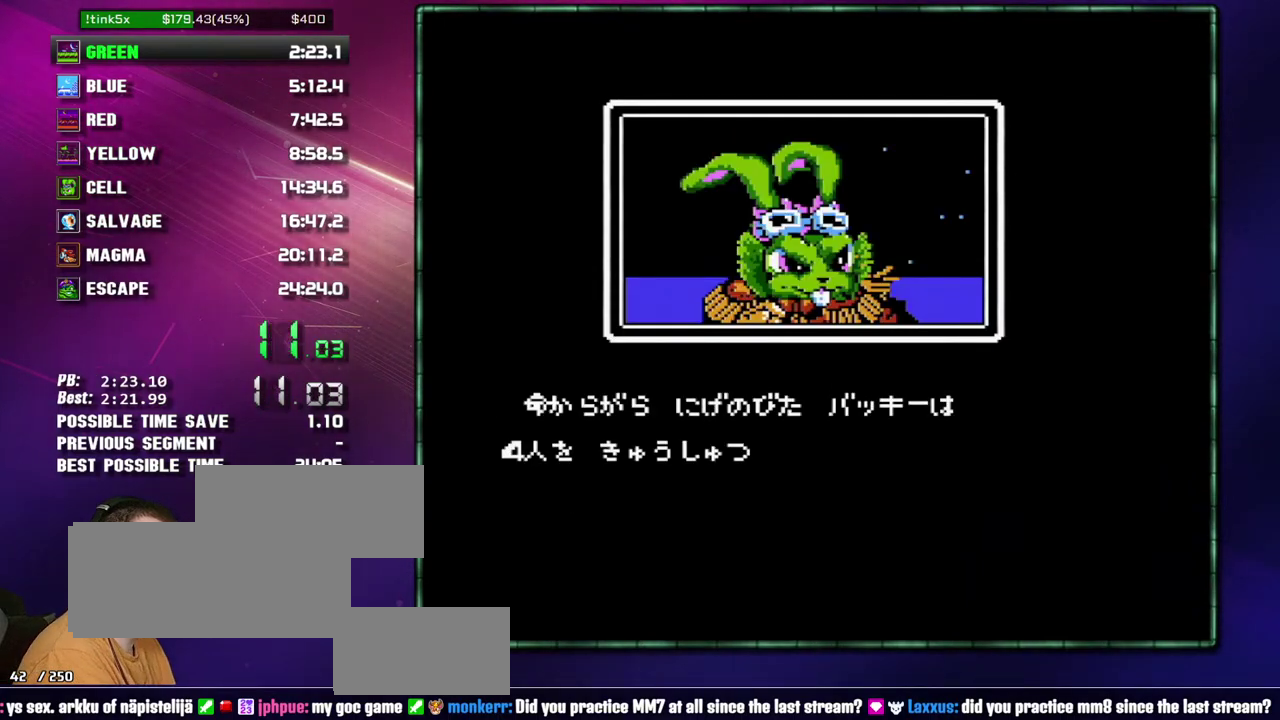
{"buttons": ["B"], "events": []}
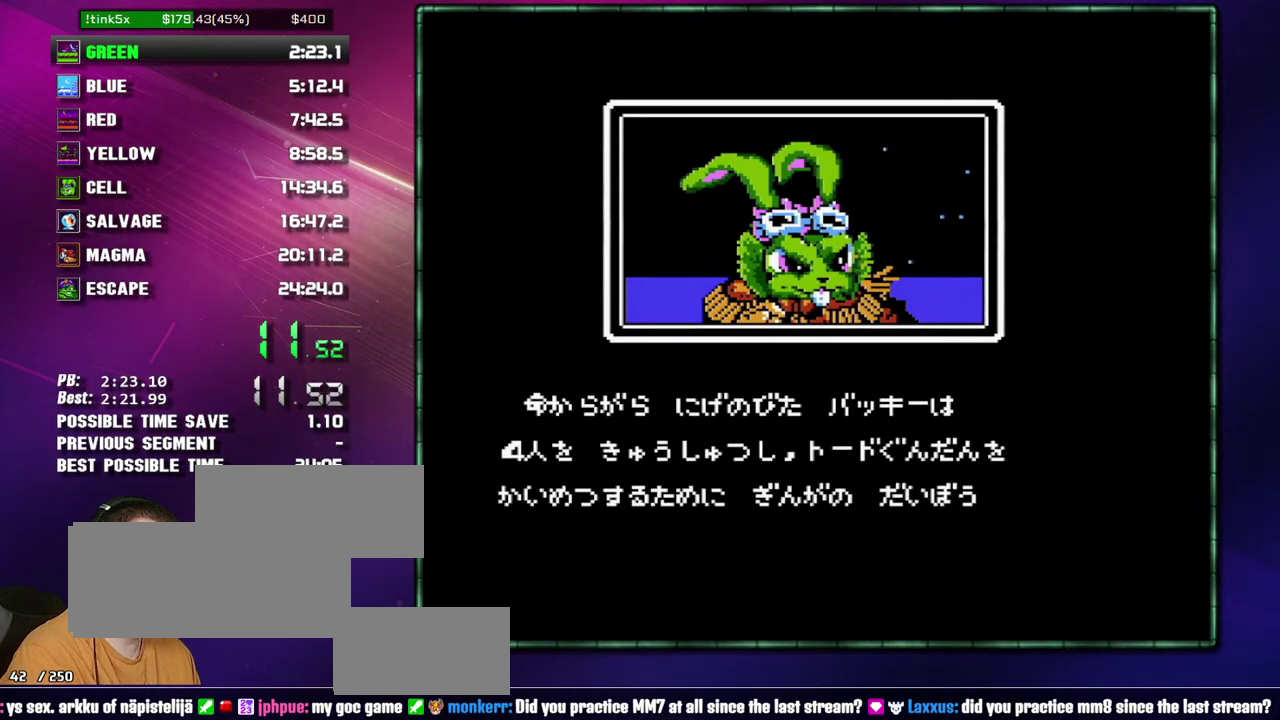
{"buttons": ["B"], "events": []}
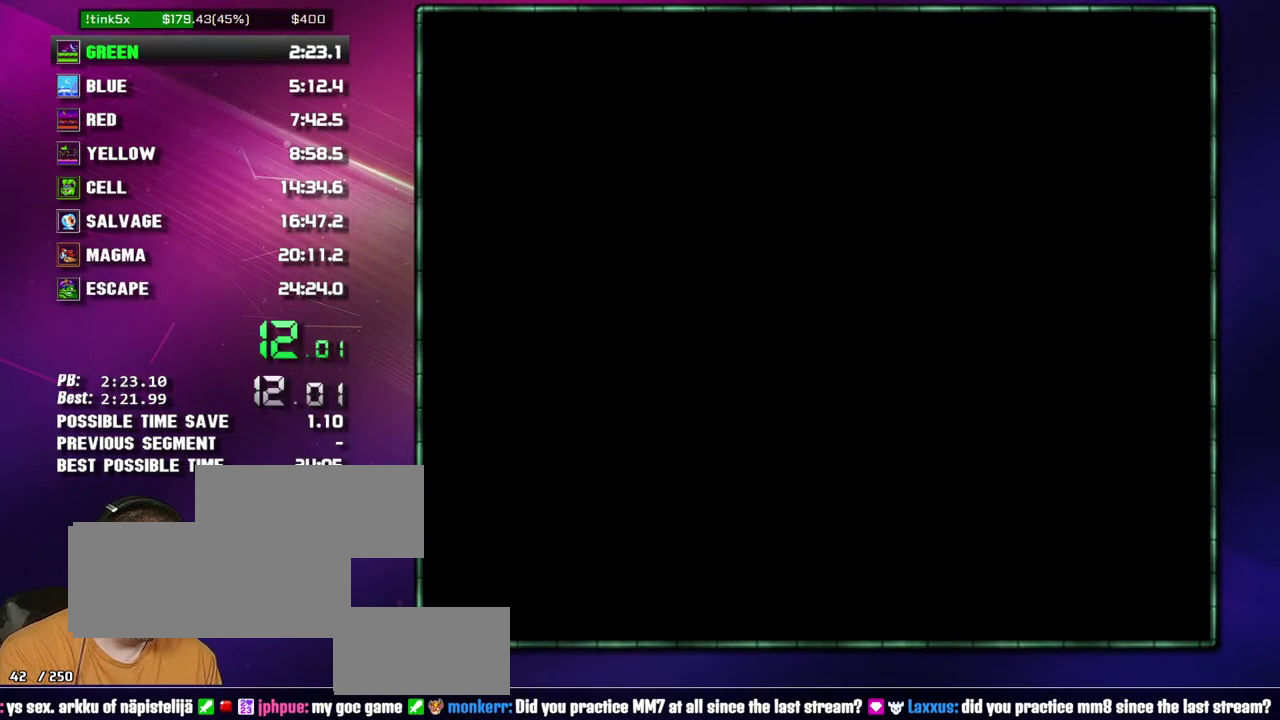
{"buttons": [], "events": [[267, "B", "up"], [367, "B", "down"], [467, "B", "up"]]}
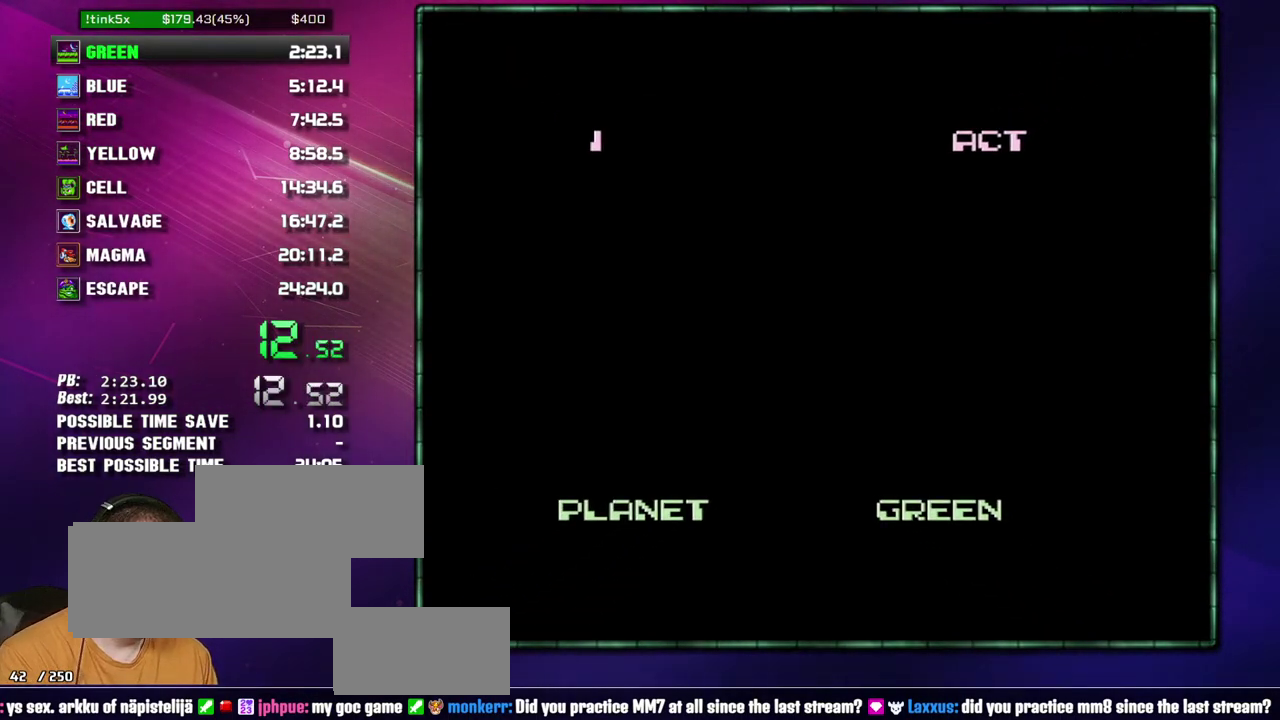
{"buttons": ["DPAD_RIGHT"], "events": [[17, "B", "down"], [117, "B", "up"], [150, "DPAD_RIGHT", "down"], [183, "B", "down"], [233, "B", "up"], [367, "B", "down"], [433, "B", "up"]]}
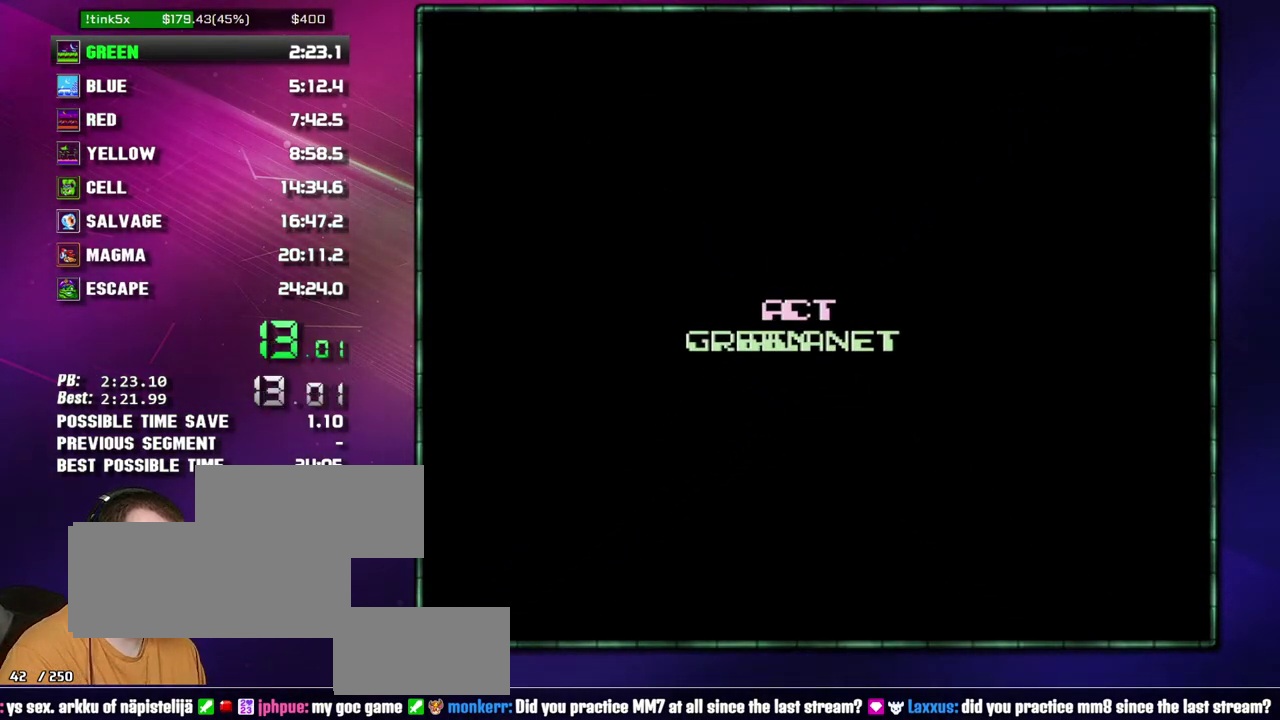
{"buttons": ["DPAD_RIGHT"], "events": []}
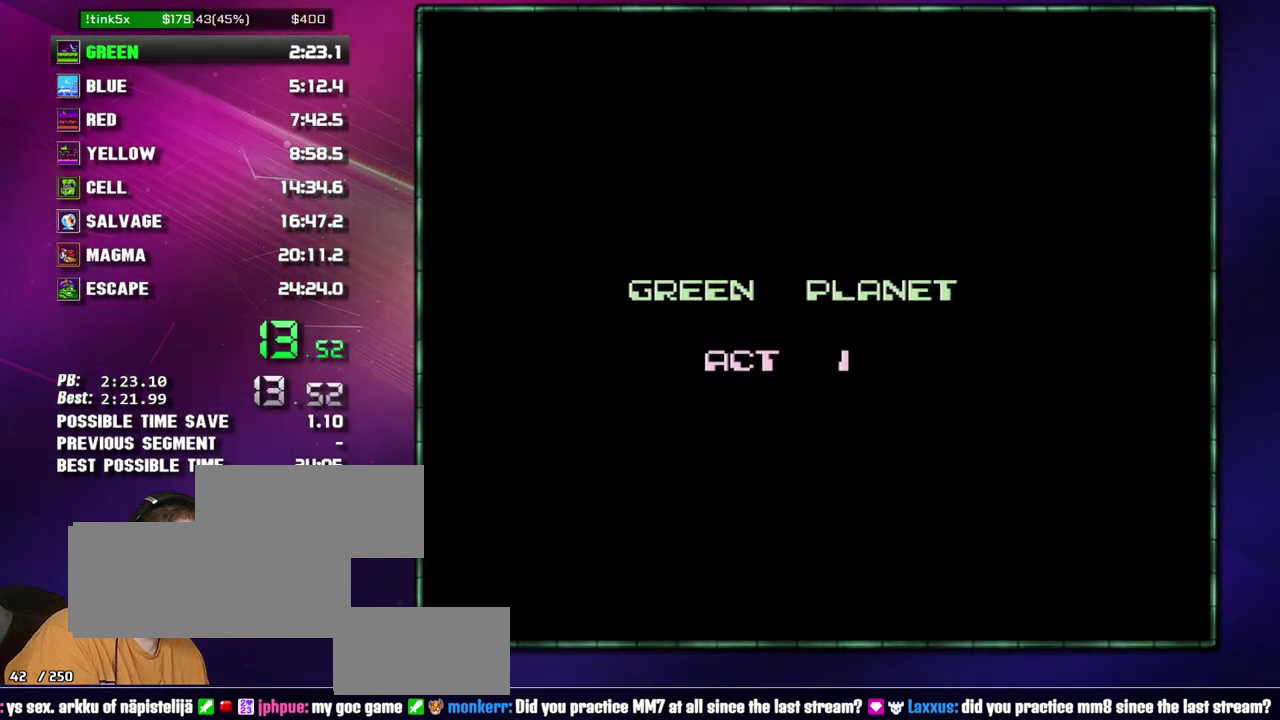
{"buttons": ["DPAD_RIGHT"], "events": []}